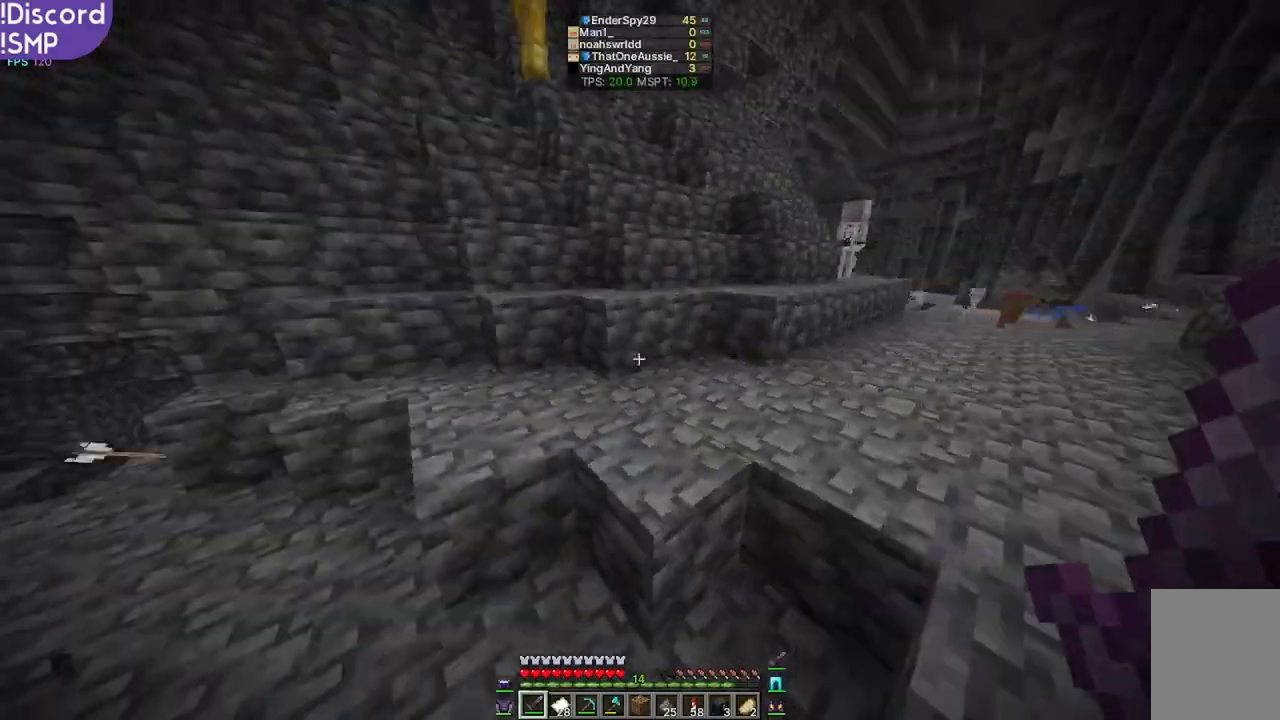
Gameplay with keyboard and mouse; each line is a JSON object with the keys and mouse buttons held at the frame after it. "events" lists presses ("down") and releases ("up") of "a", "d", "s", "w", "mouse_left" and "mouse_right" between this image and that frame as [ms after this image, input, new state], when the widget could be followed in between. "mouse_left", "mouse_right" = the "left", "right" buttons of the "mouse" list. No other keys are recorded. Fast repeated clicks can show as one long hold. Mouse movement is not recorded.
{"keys": ["d"], "mouse": [], "events": [[150, "w", "up"], [183, "d", "down"]]}
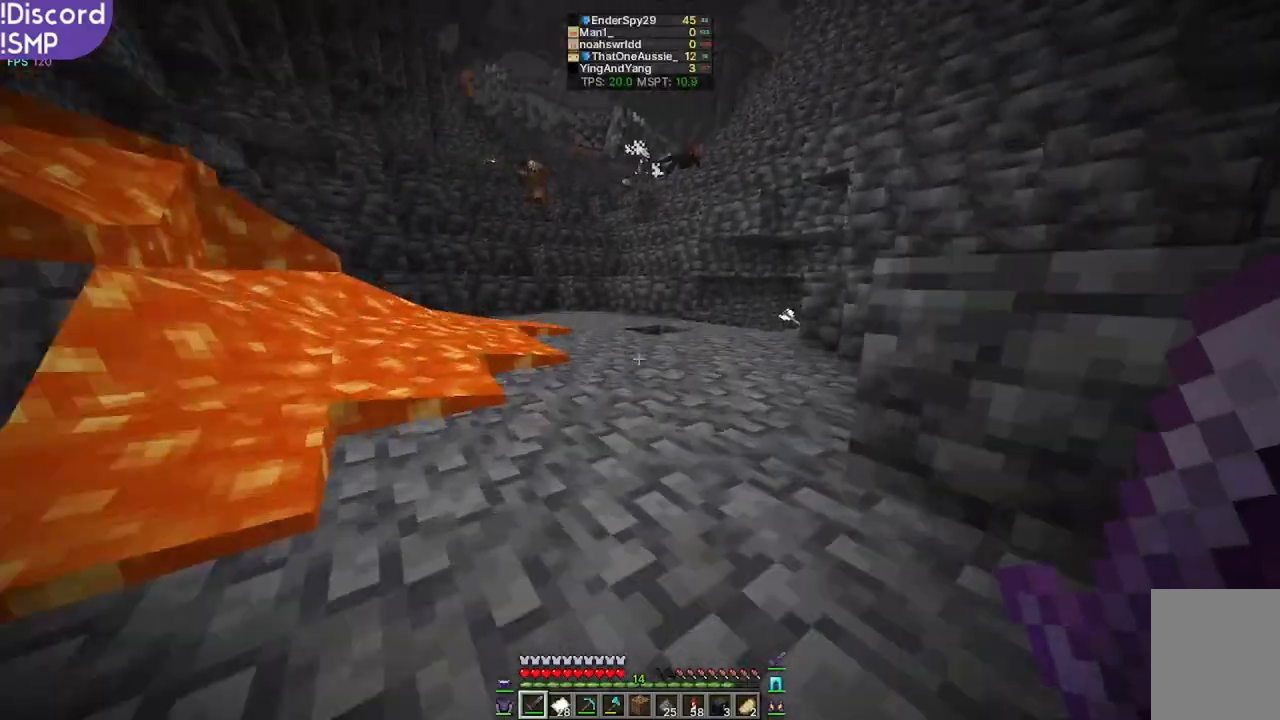
{"keys": ["w"], "mouse": [], "events": [[83, "d", "up"], [150, "w", "down"]]}
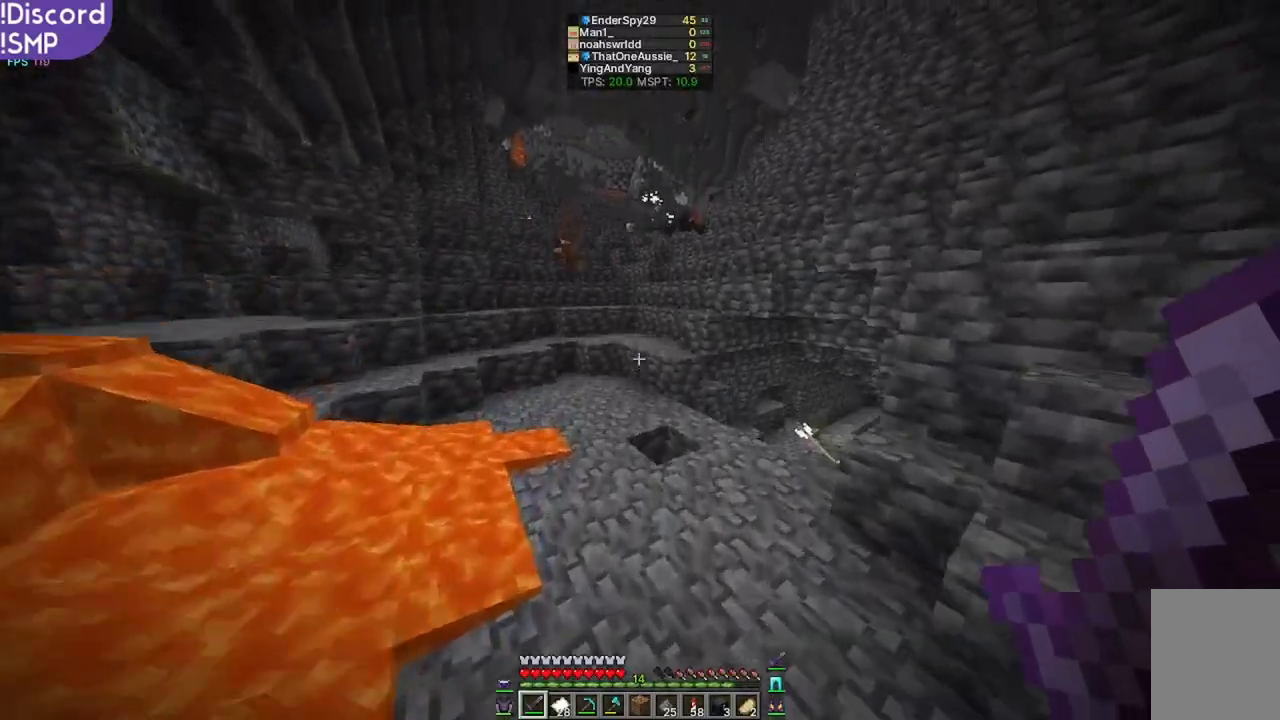
{"keys": ["w"], "mouse": [], "events": []}
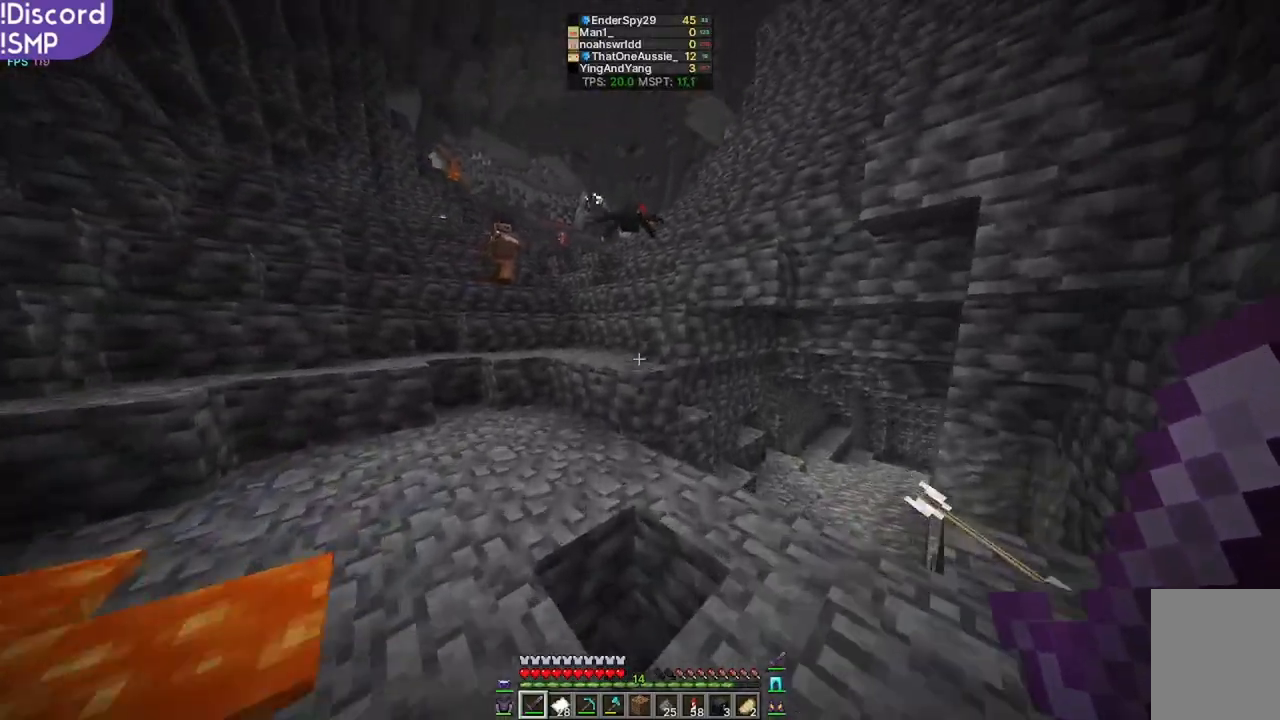
{"keys": ["w"], "mouse": [], "events": []}
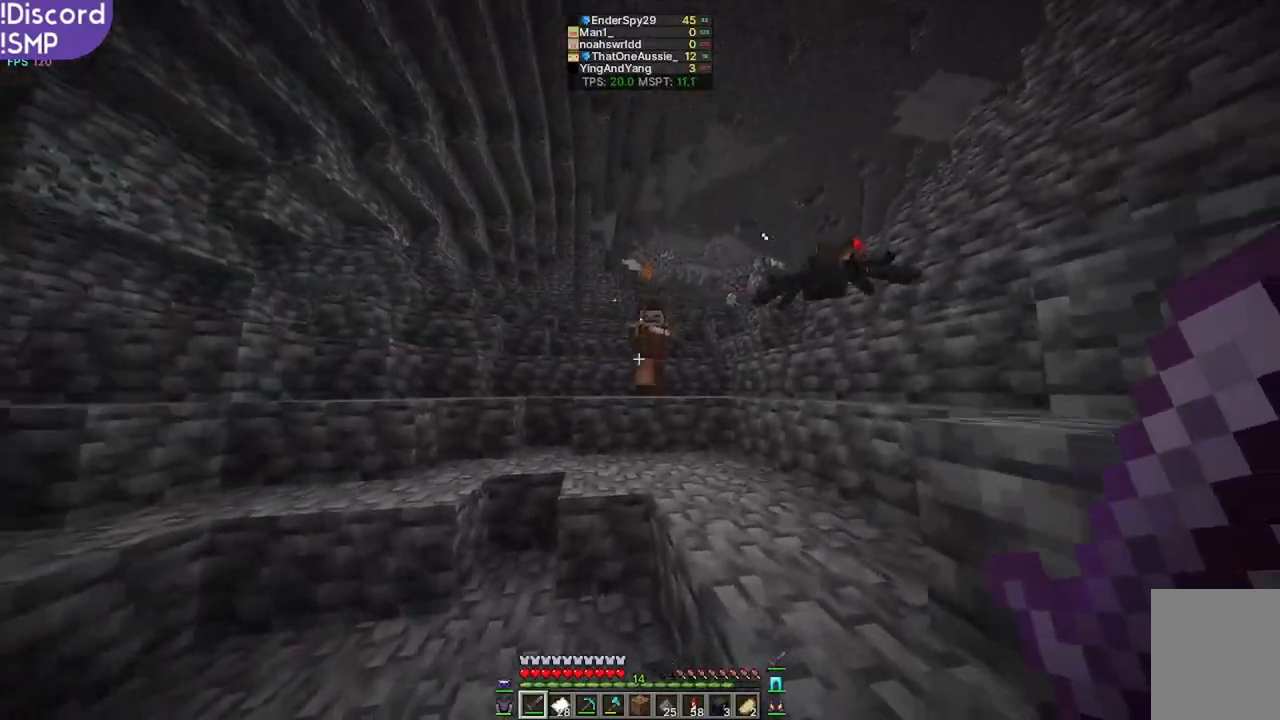
{"keys": ["w"], "mouse": [], "events": []}
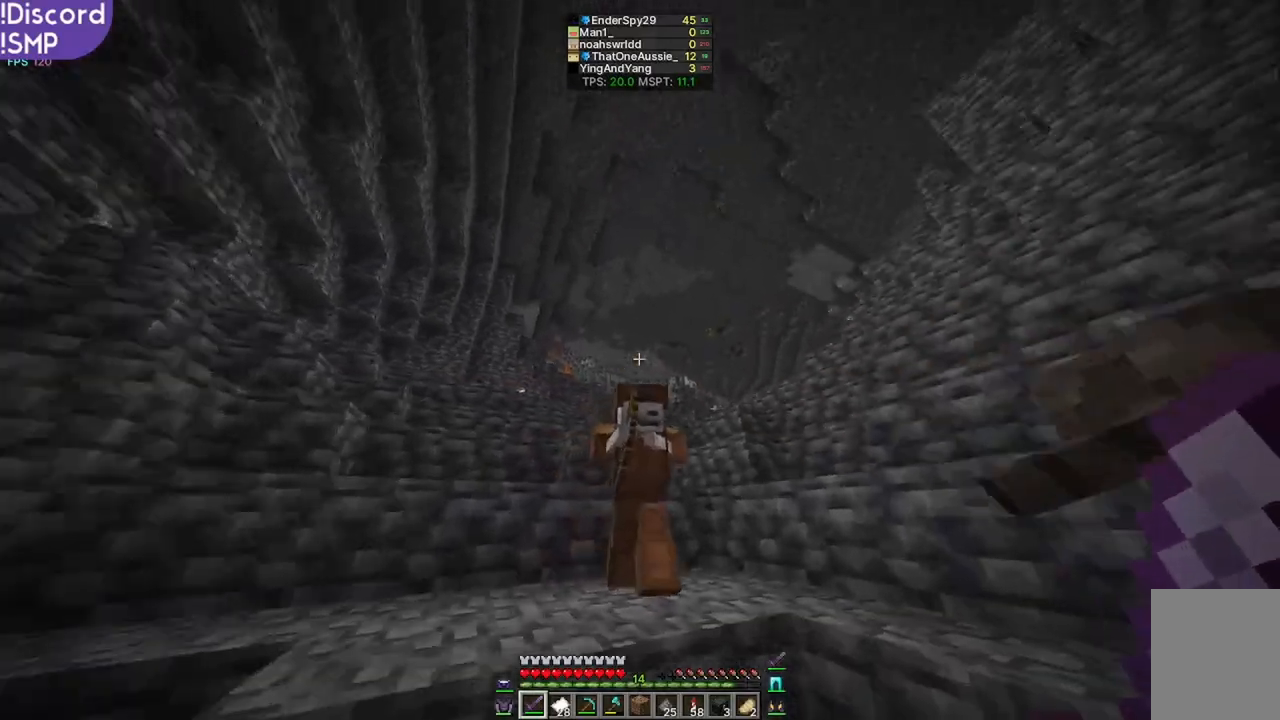
{"keys": ["w"], "mouse": [], "events": [[133, "mouse_left", "down"], [267, "mouse_left", "up"]]}
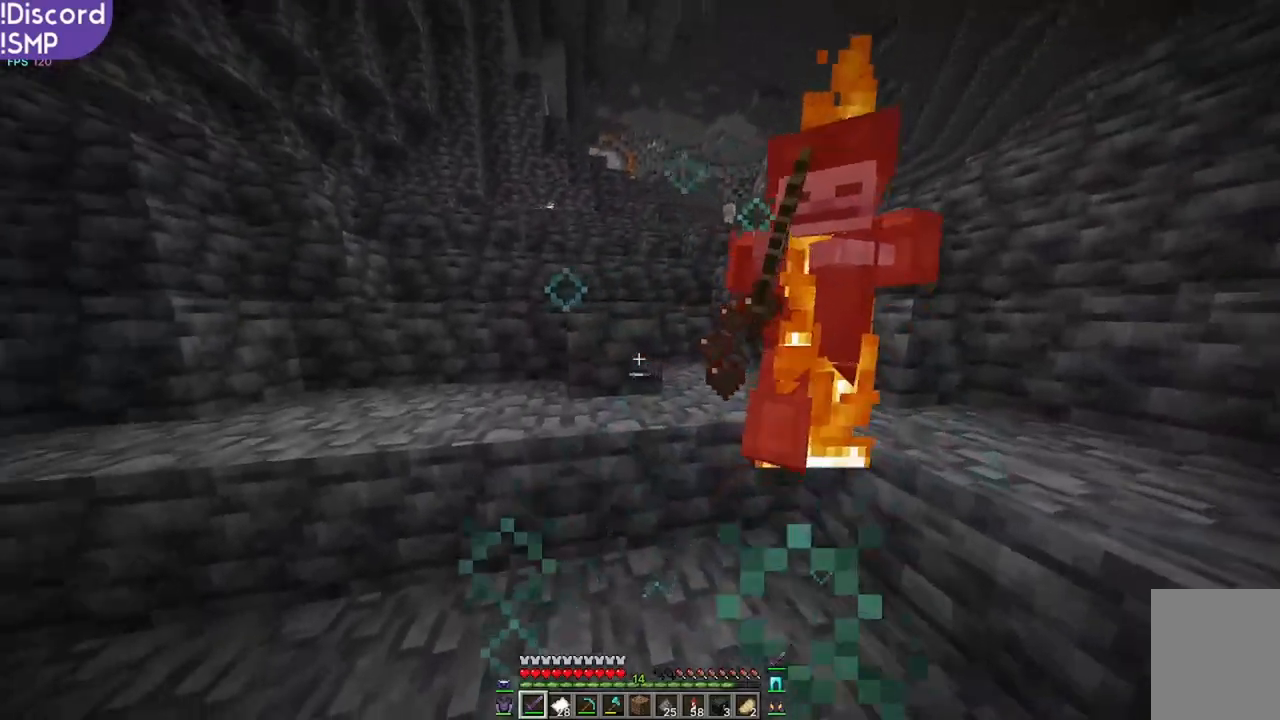
{"keys": ["w"], "mouse": [], "events": []}
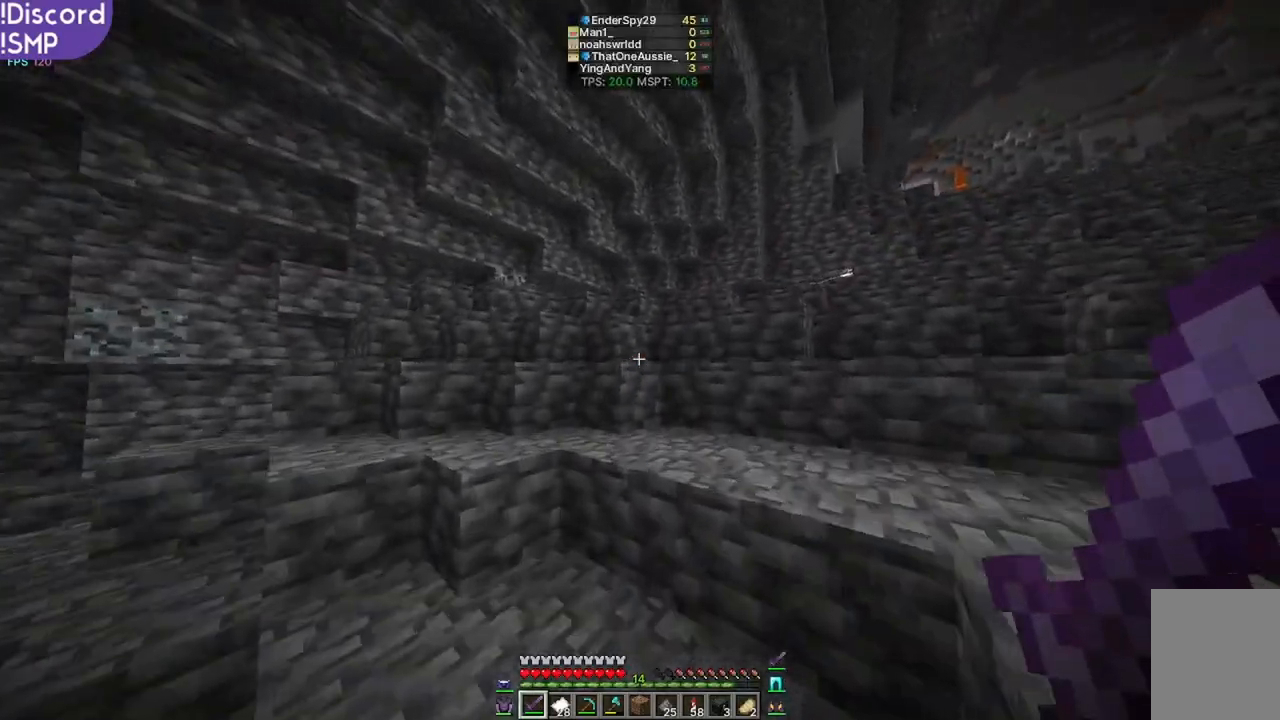
{"keys": ["w"], "mouse": [], "events": []}
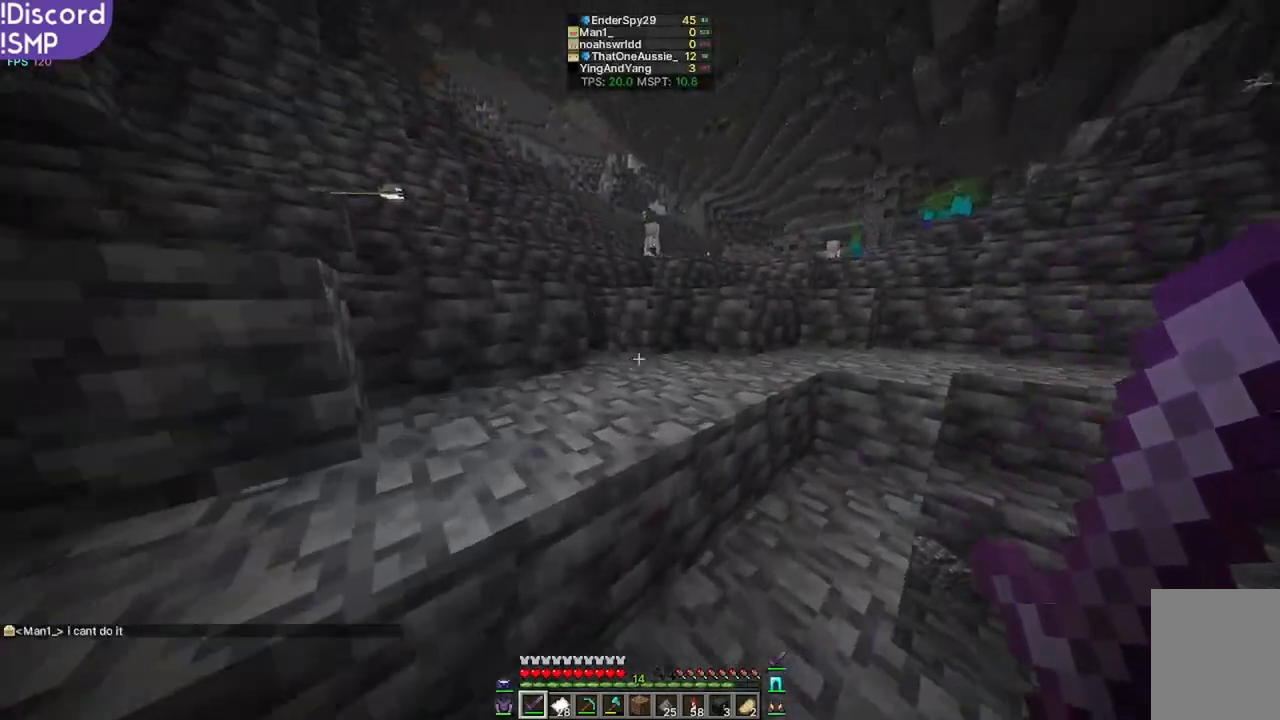
{"keys": ["w"], "mouse": [], "events": []}
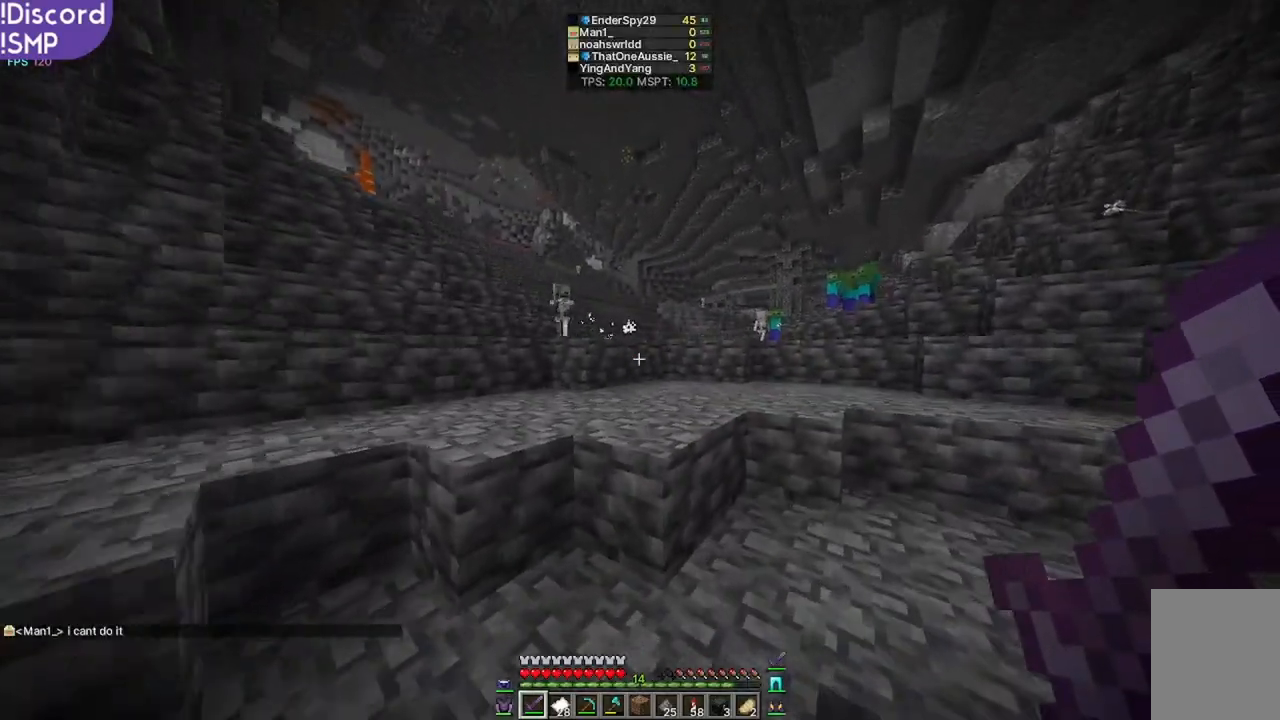
{"keys": ["w"], "mouse": [], "events": []}
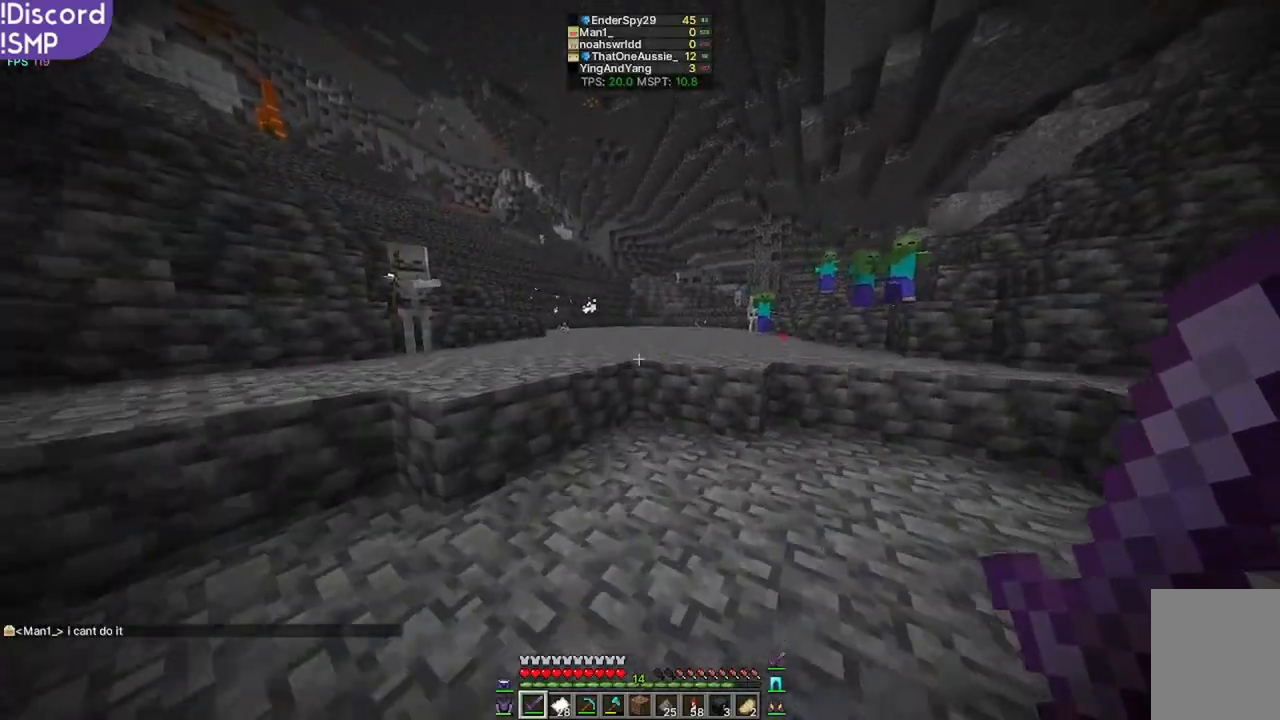
{"keys": ["w"], "mouse": [], "events": []}
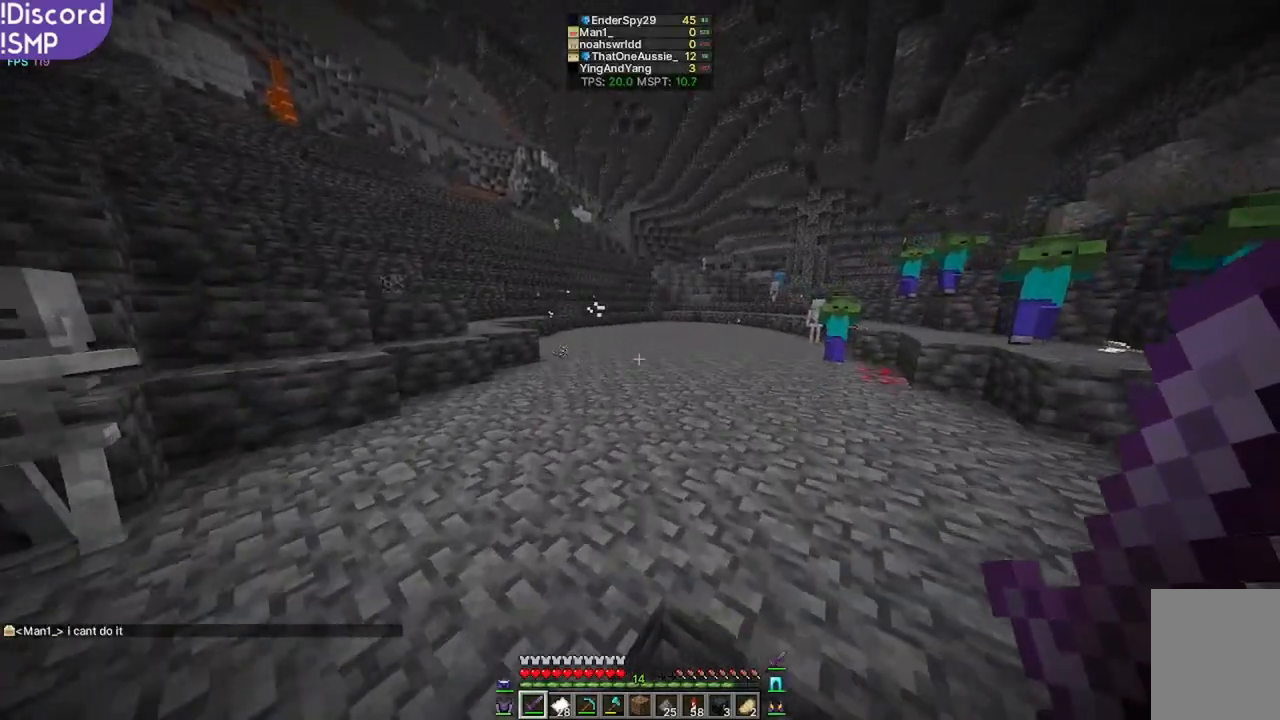
{"keys": ["w"], "mouse": [], "events": []}
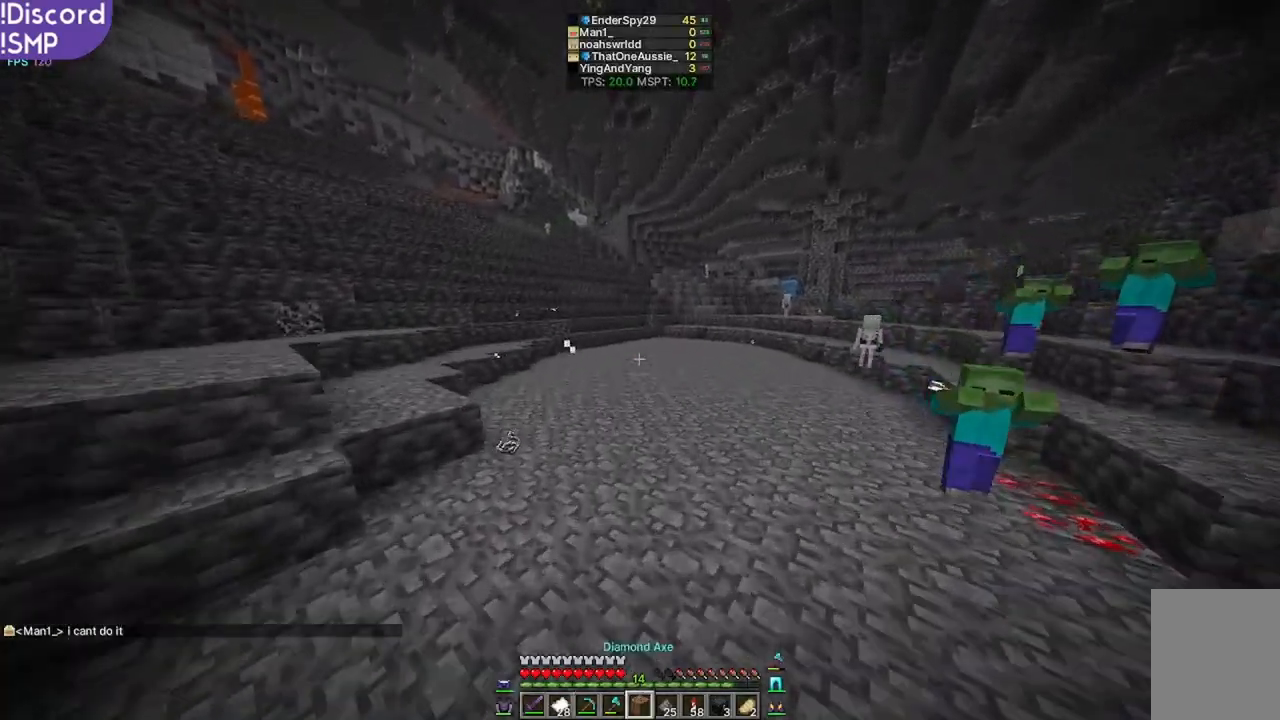
{"keys": ["w"], "mouse": [], "events": []}
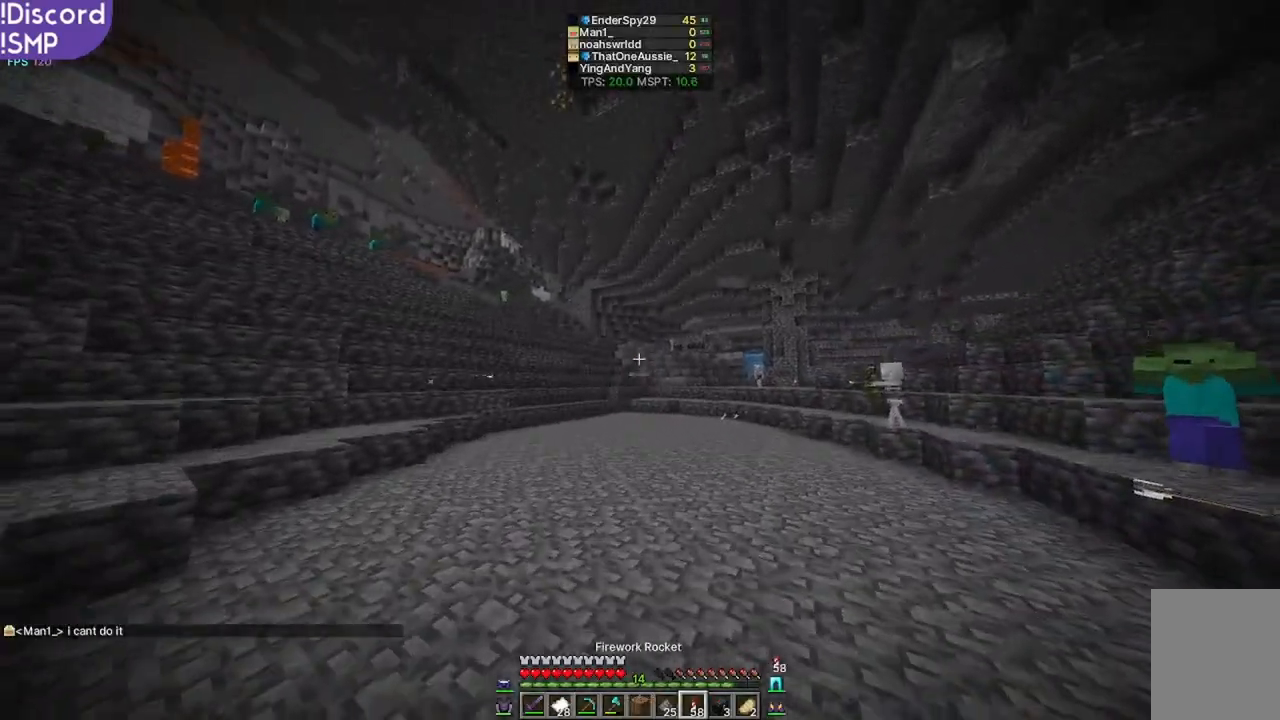
{"keys": ["w"], "mouse": [], "events": [[367, "mouse_right", "down"], [433, "mouse_right", "up"]]}
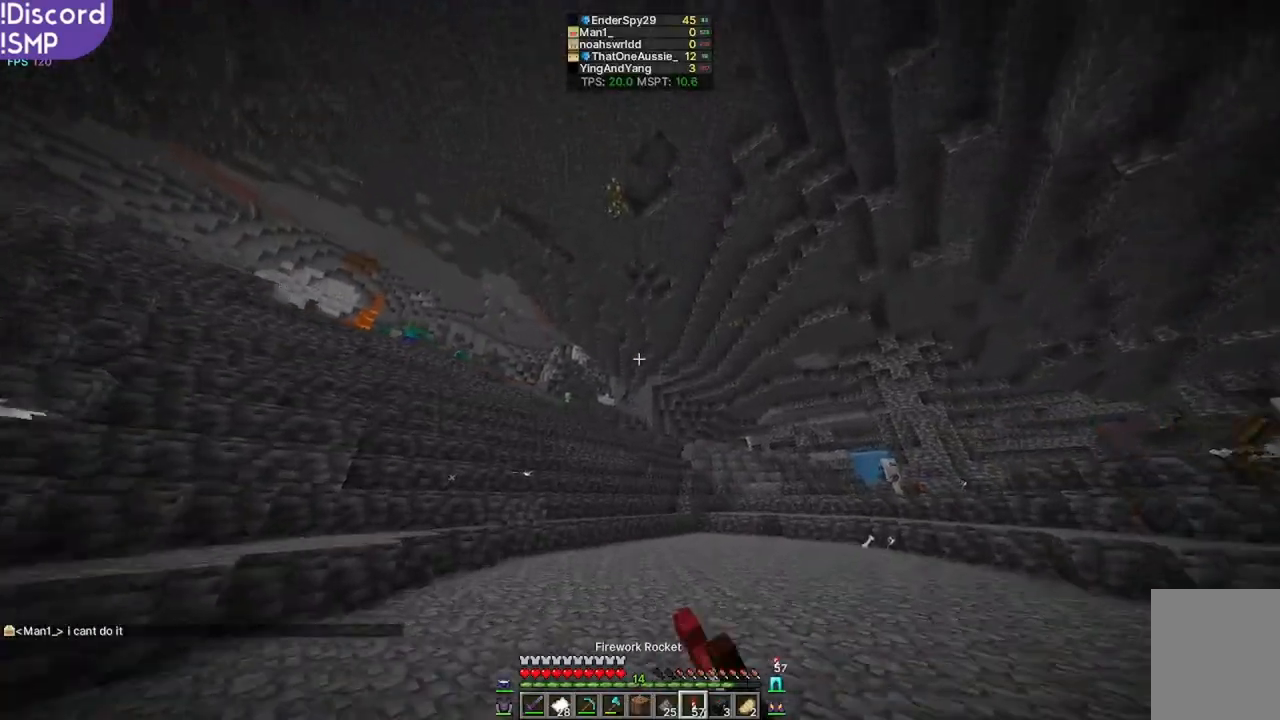
{"keys": ["w"], "mouse": [], "events": []}
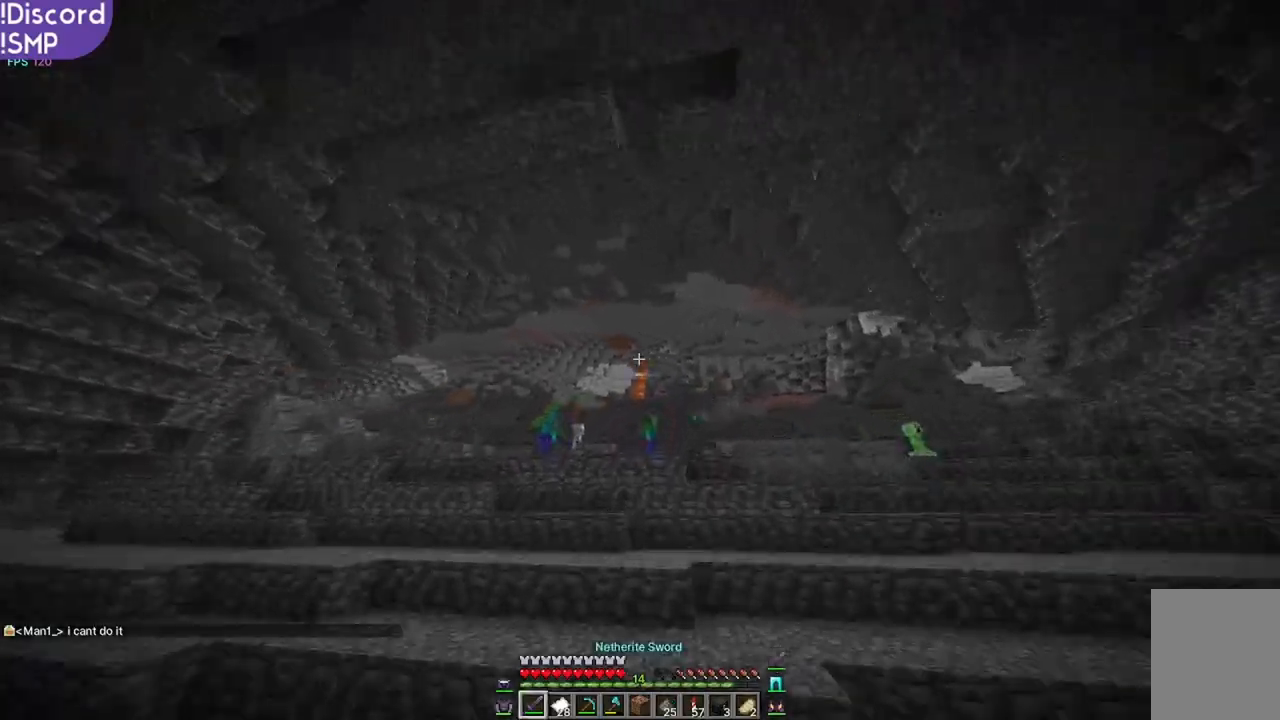
{"keys": ["w"], "mouse": [], "events": []}
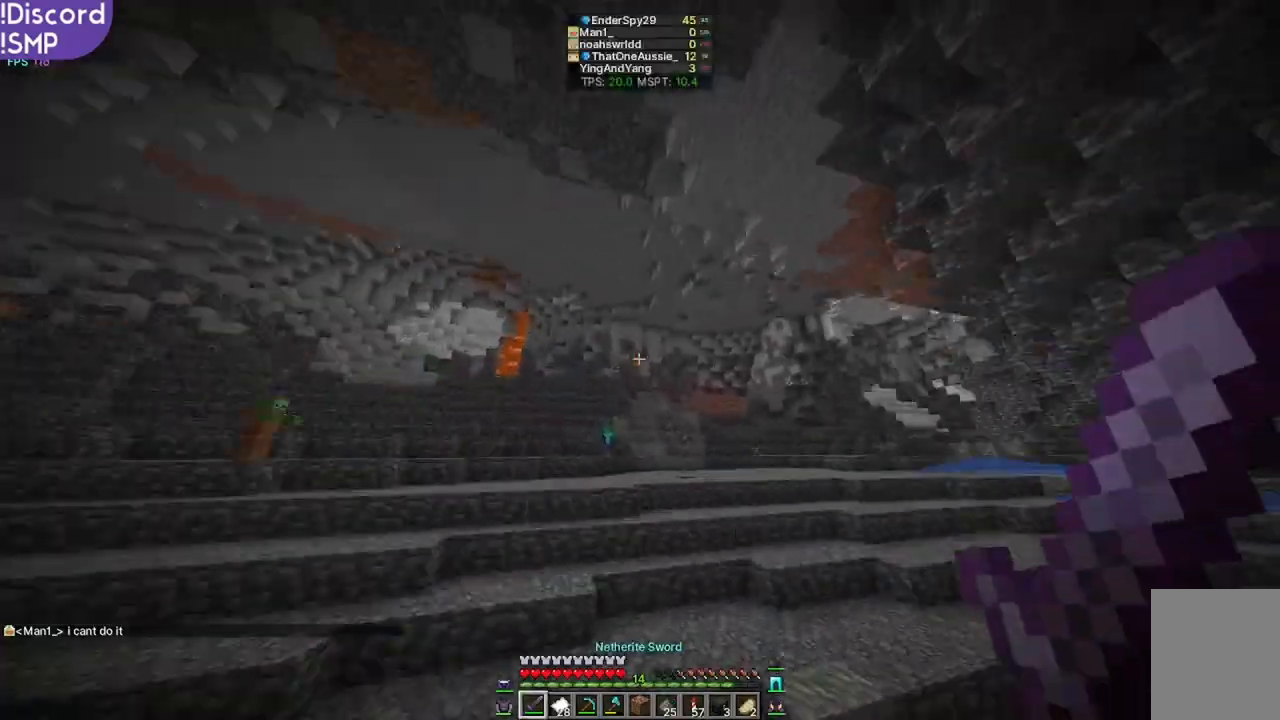
{"keys": ["w"], "mouse": [], "events": []}
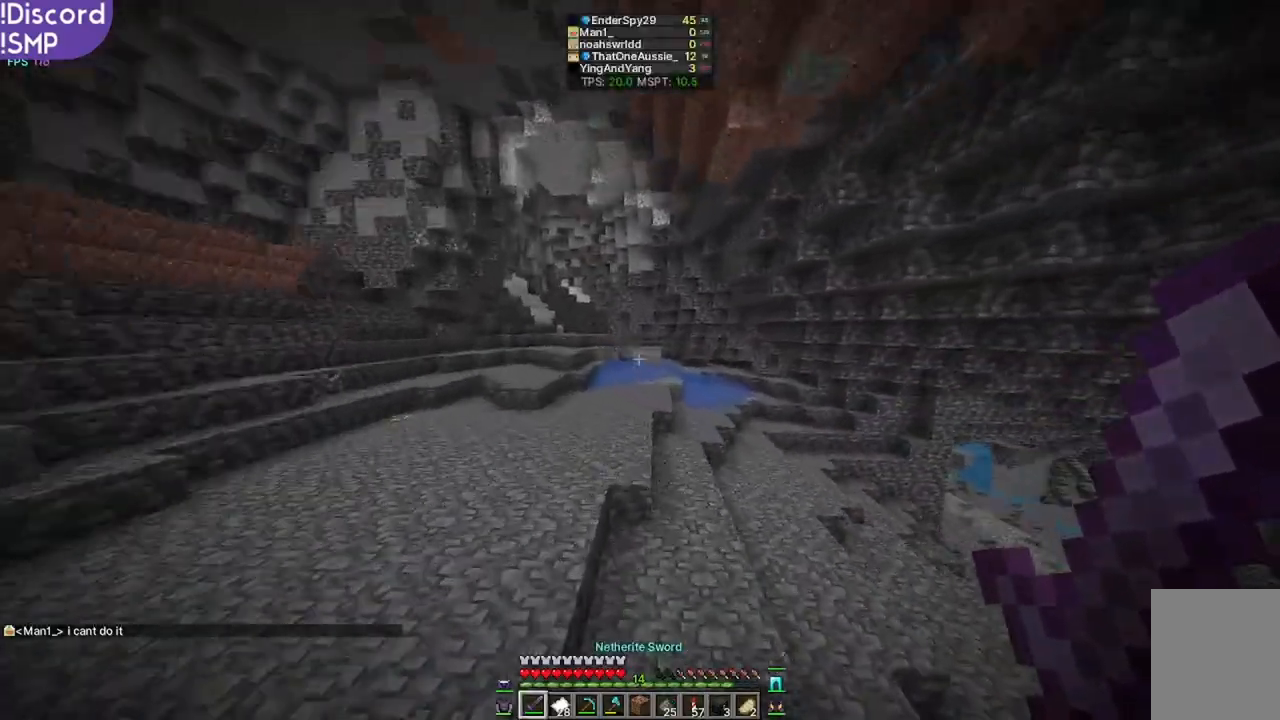
{"keys": ["w"], "mouse": [], "events": []}
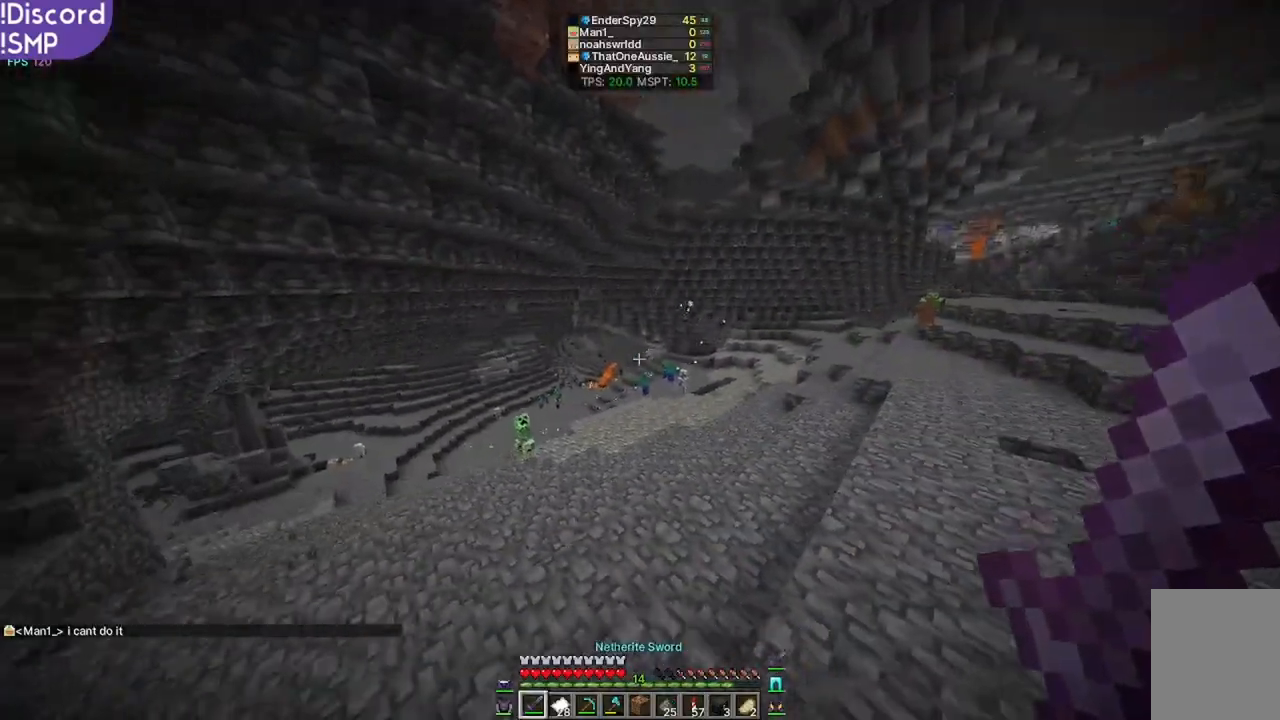
{"keys": ["w"], "mouse": [], "events": []}
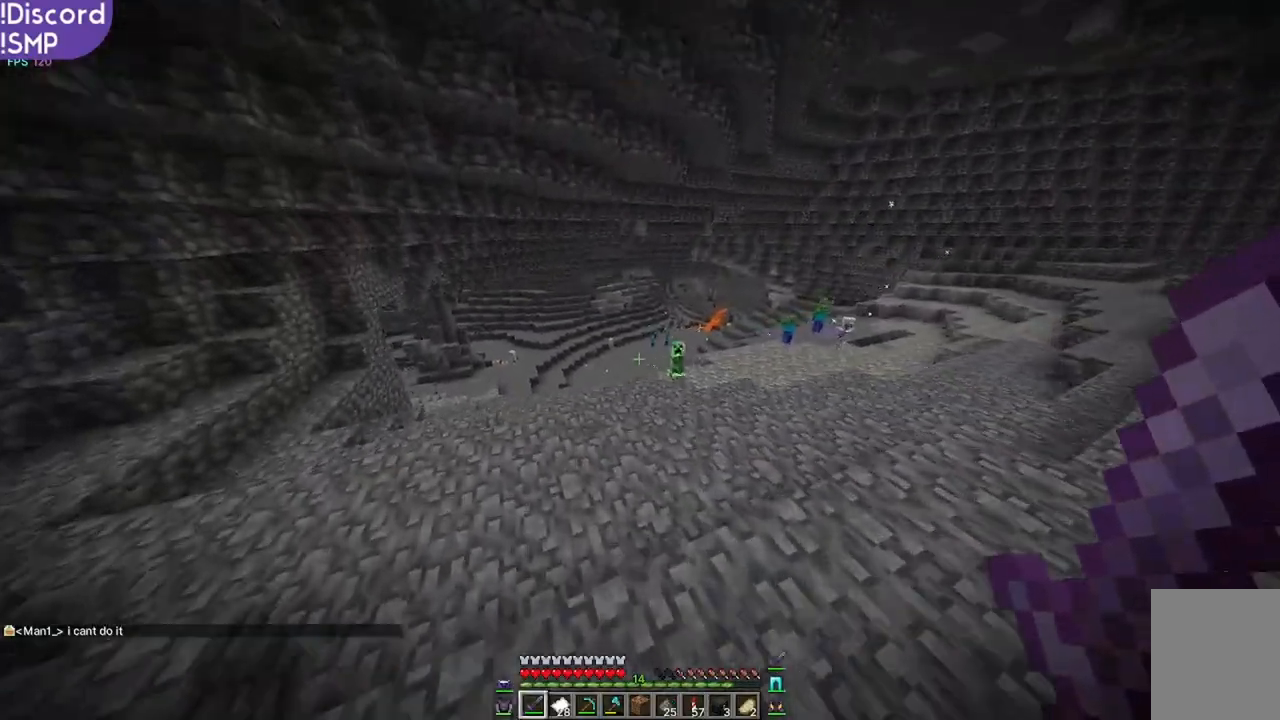
{"keys": ["a", "w"], "mouse": [], "events": [[317, "a", "down"]]}
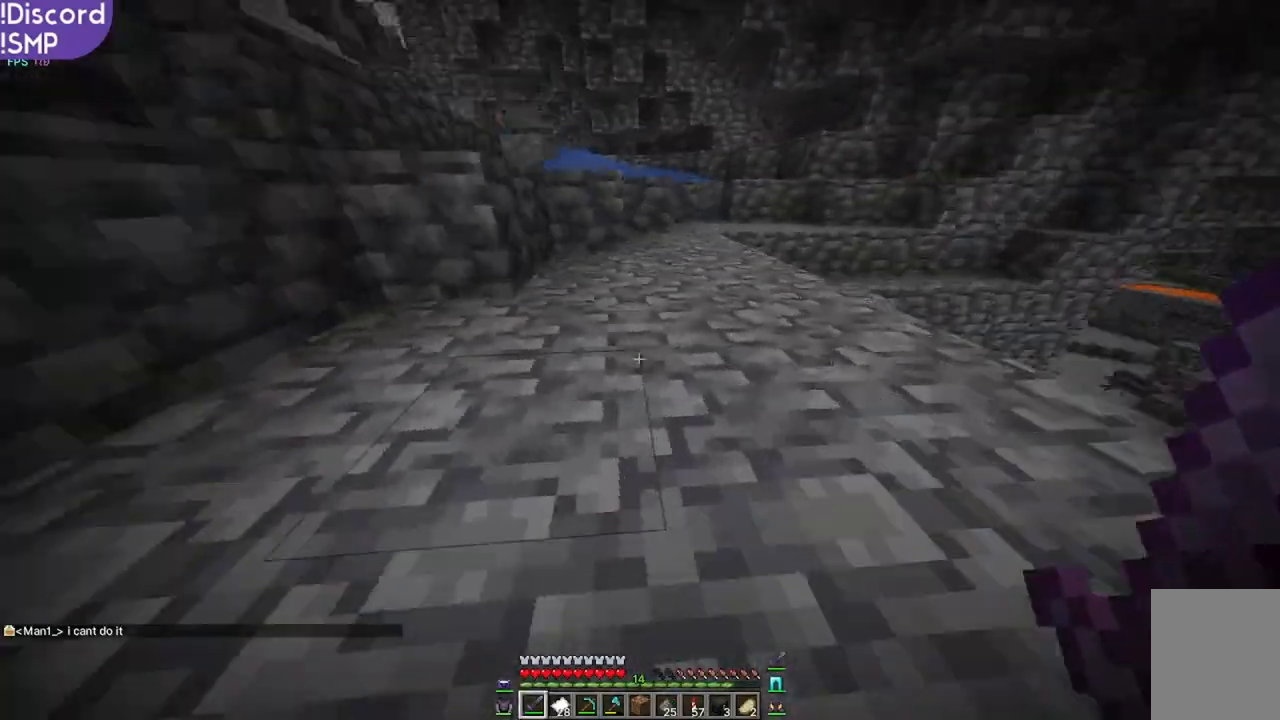
{"keys": ["w"], "mouse": [], "events": [[67, "a", "up"]]}
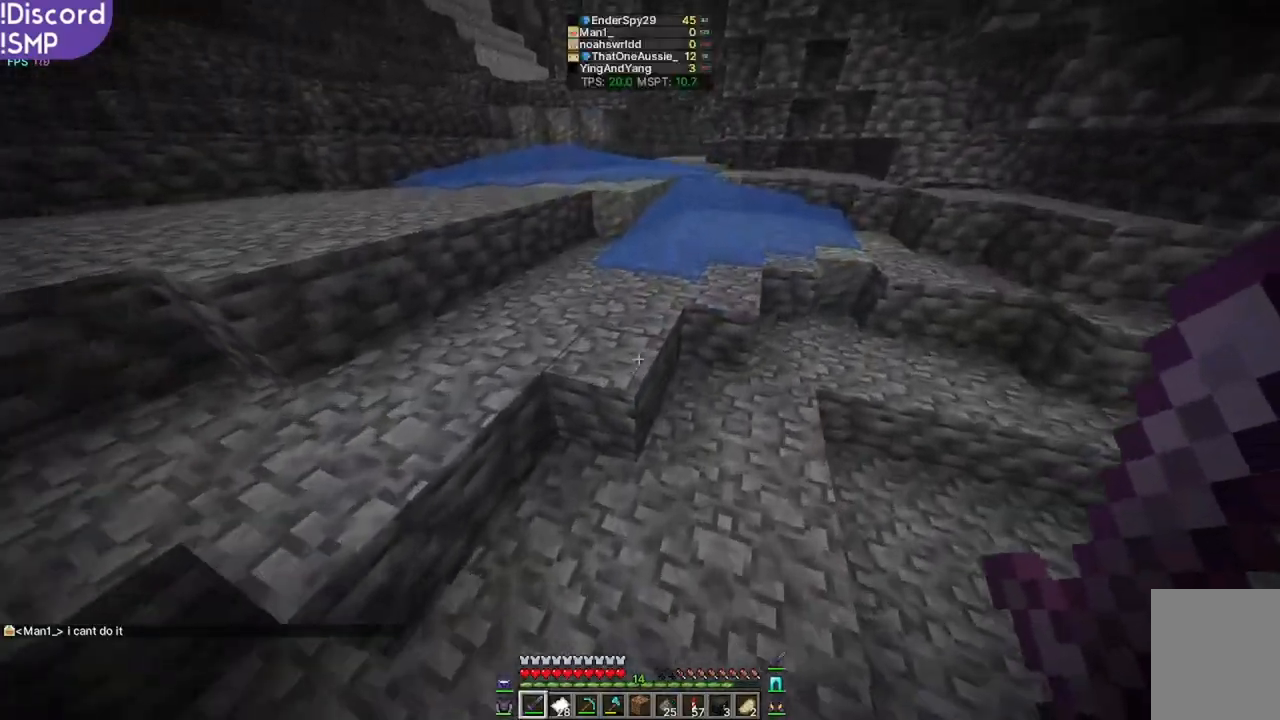
{"keys": ["w"], "mouse": [], "events": []}
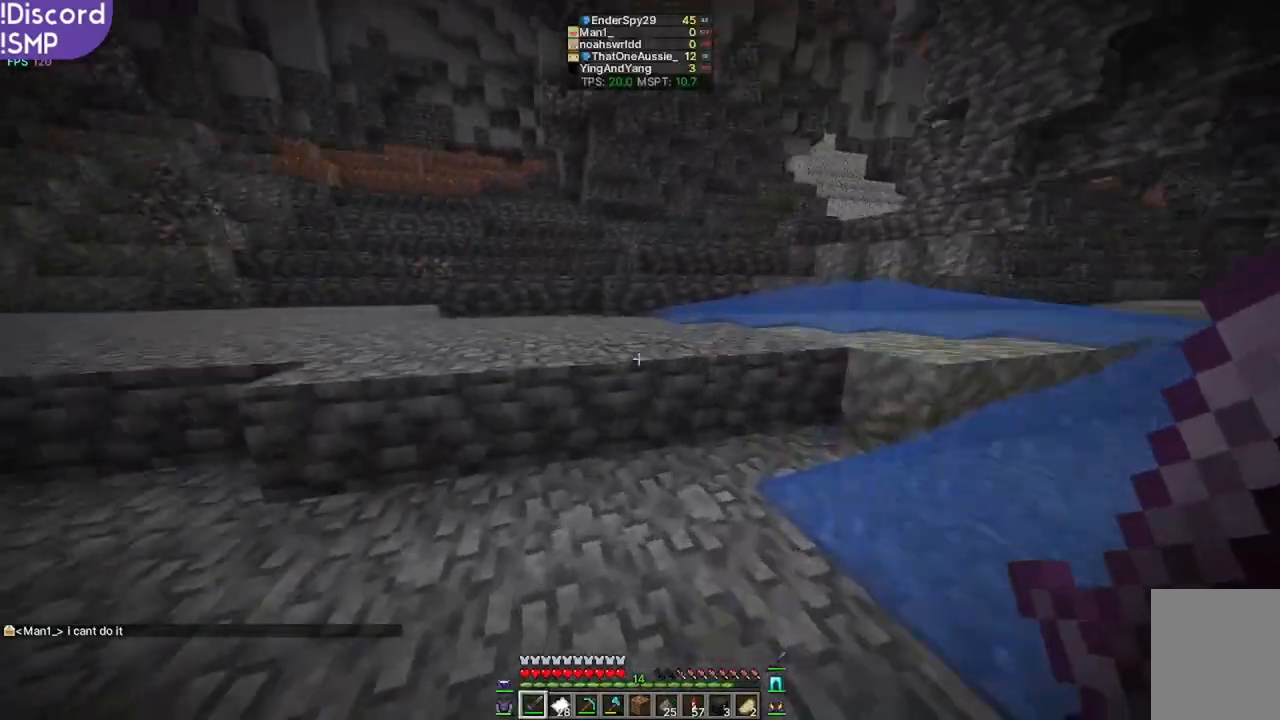
{"keys": ["w"], "mouse": [], "events": []}
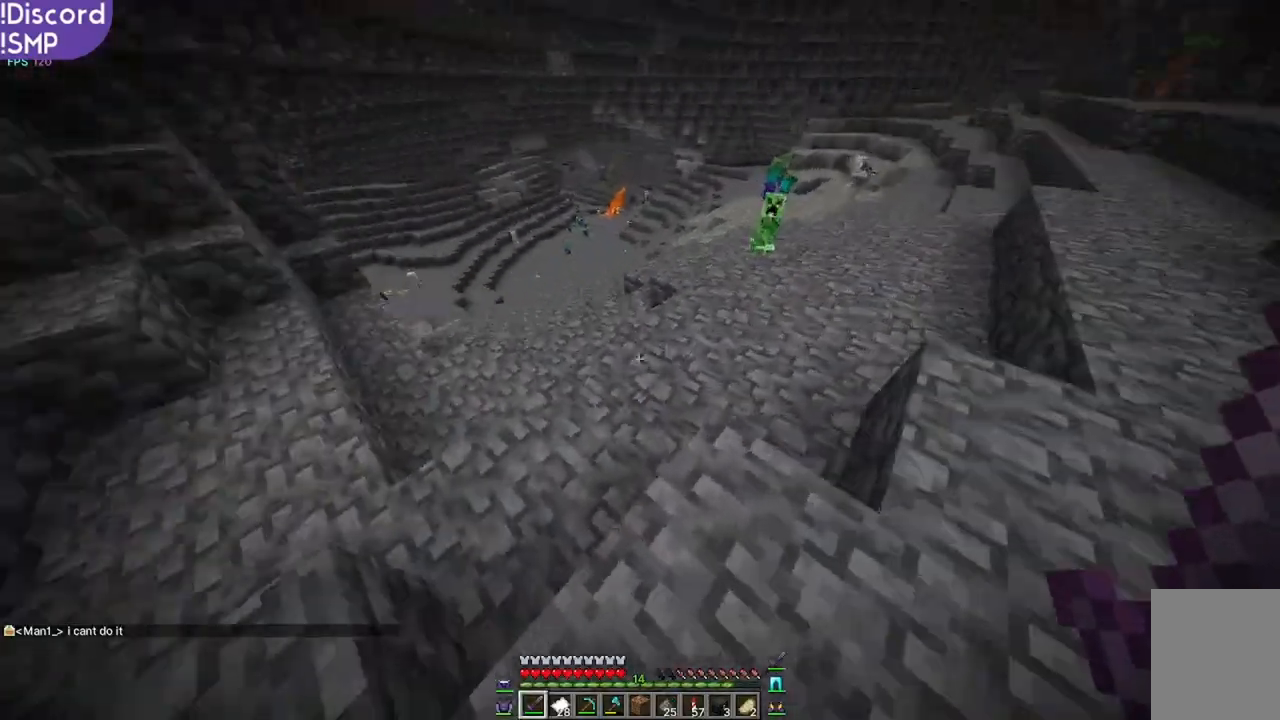
{"keys": [], "mouse": [], "events": [[483, "w", "up"]]}
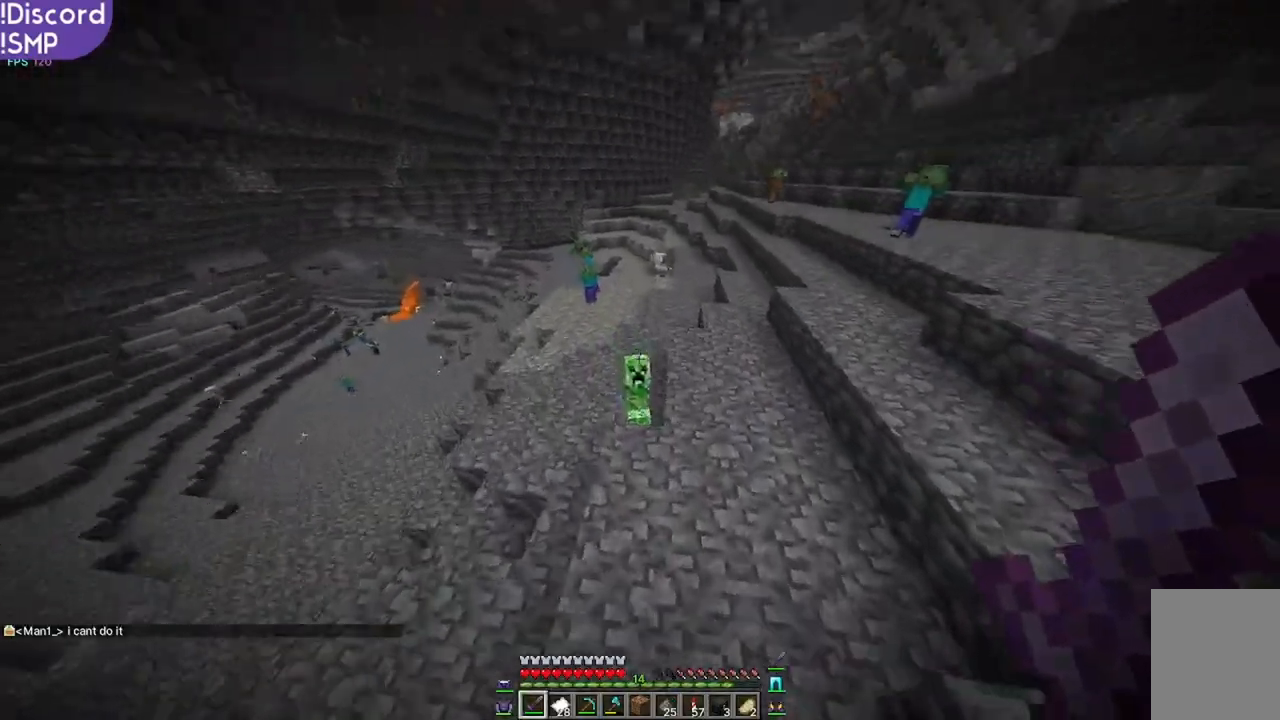
{"keys": ["a", "w"], "mouse": ["left"], "events": [[150, "a", "down"], [367, "w", "down"], [417, "mouse_left", "down"]]}
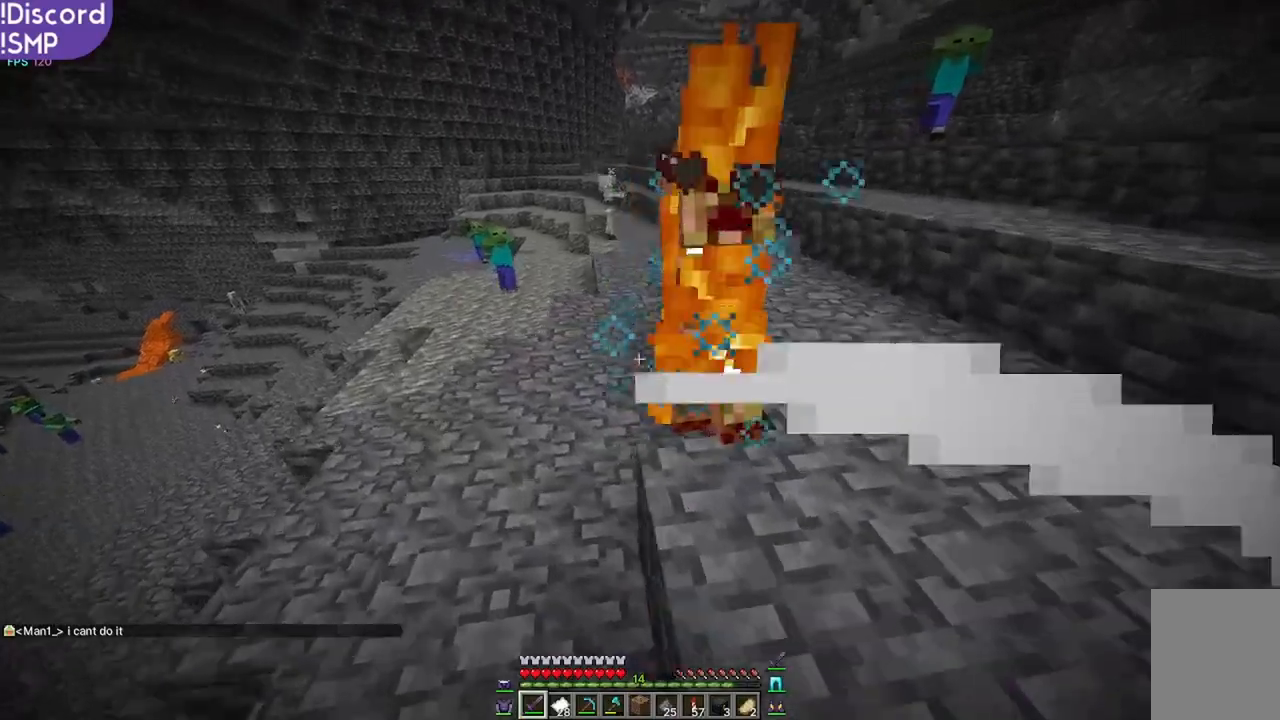
{"keys": ["a", "w"], "mouse": [], "events": [[17, "mouse_left", "up"]]}
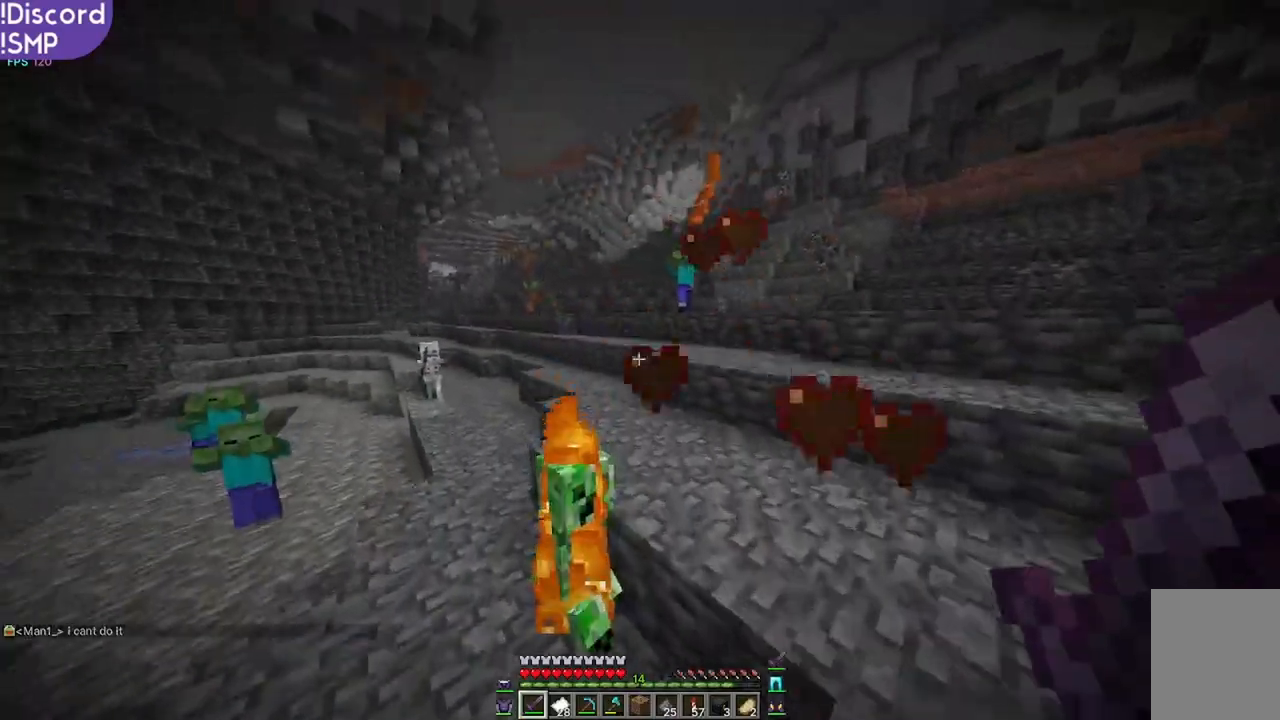
{"keys": ["a"], "mouse": [], "events": [[200, "a", "up"], [317, "mouse_left", "down"], [450, "mouse_left", "up"], [467, "a", "down"], [467, "w", "up"]]}
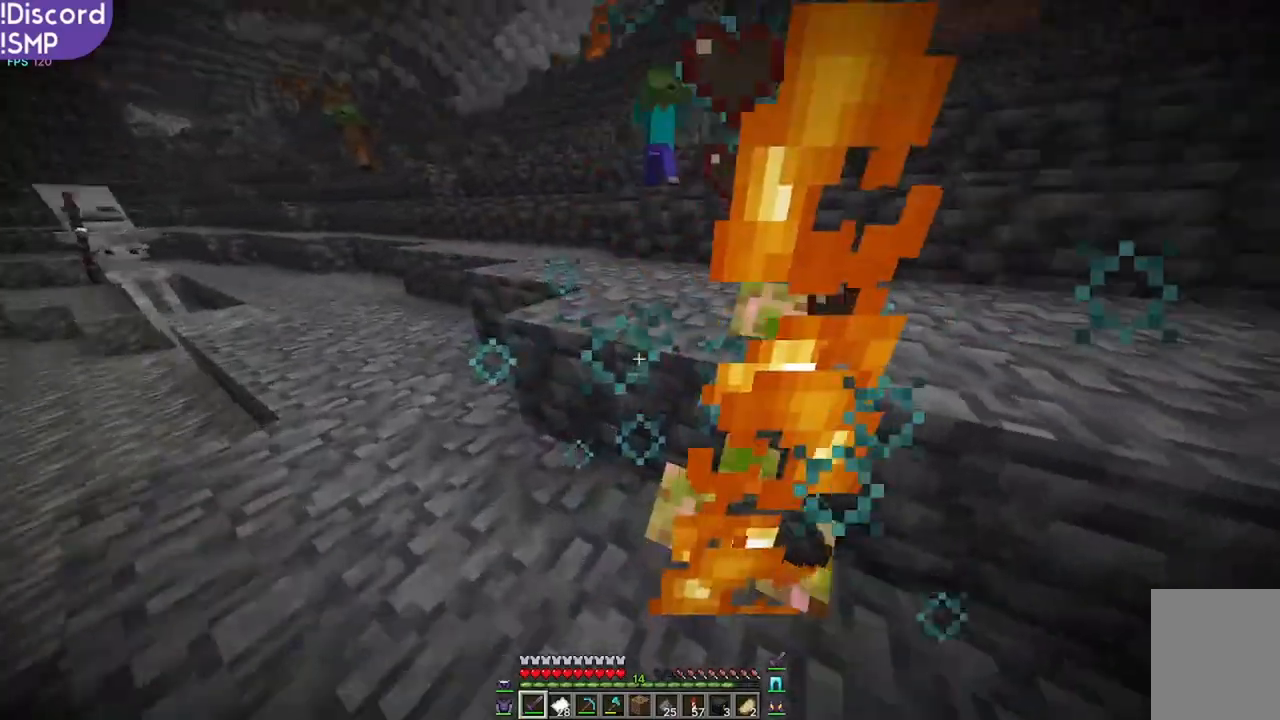
{"keys": ["w"], "mouse": [], "events": [[217, "a", "up"], [250, "w", "down"]]}
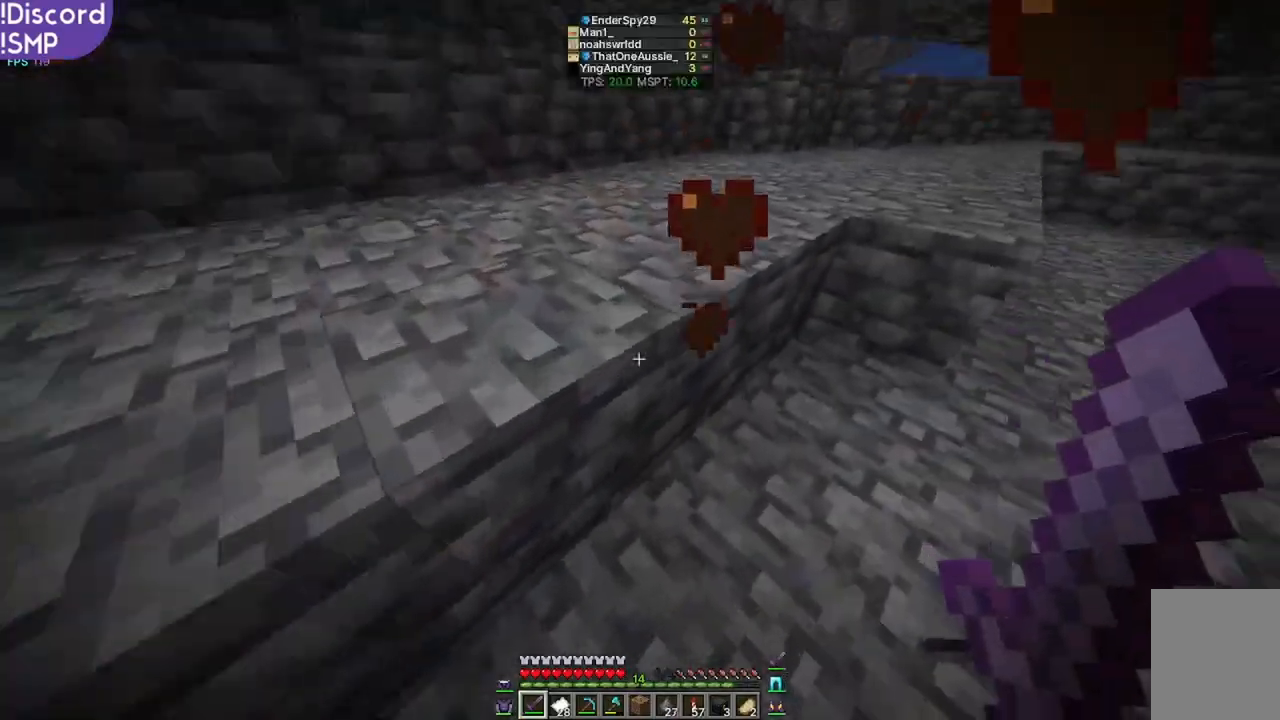
{"keys": ["w"], "mouse": ["right"], "events": [[333, "mouse_right", "down"]]}
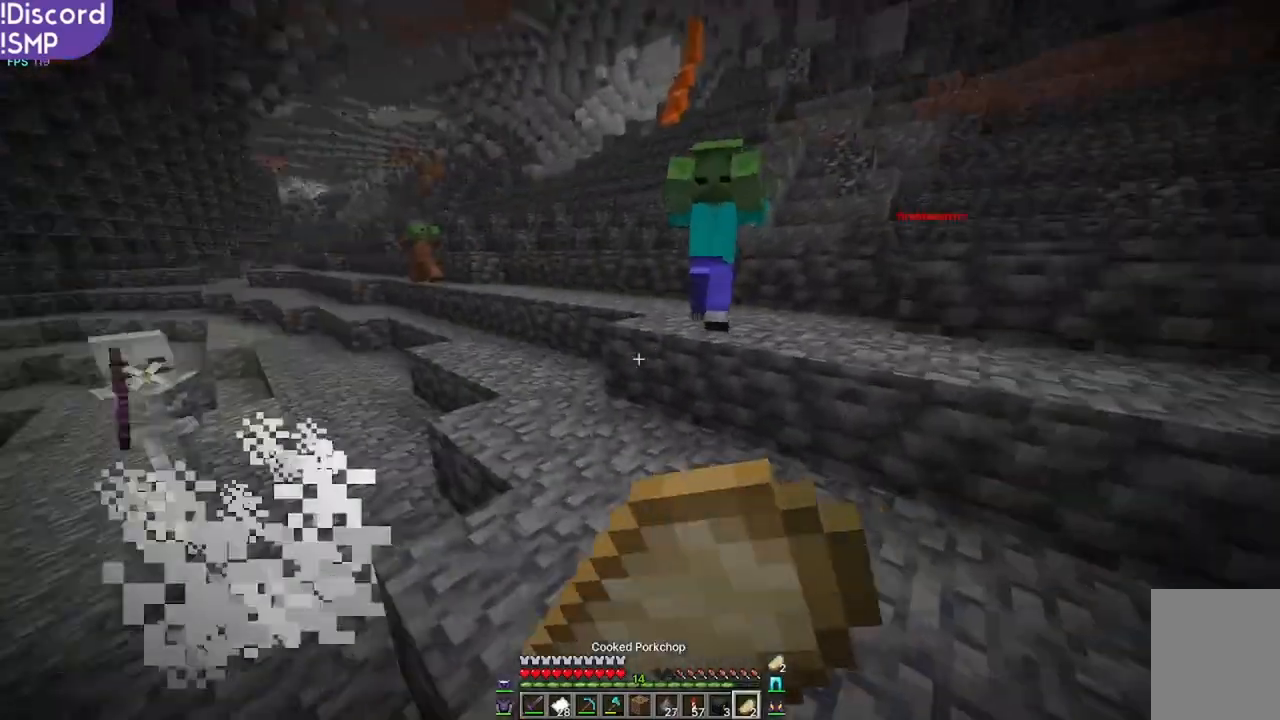
{"keys": ["d"], "mouse": ["right"], "events": [[200, "d", "down"], [200, "w", "up"]]}